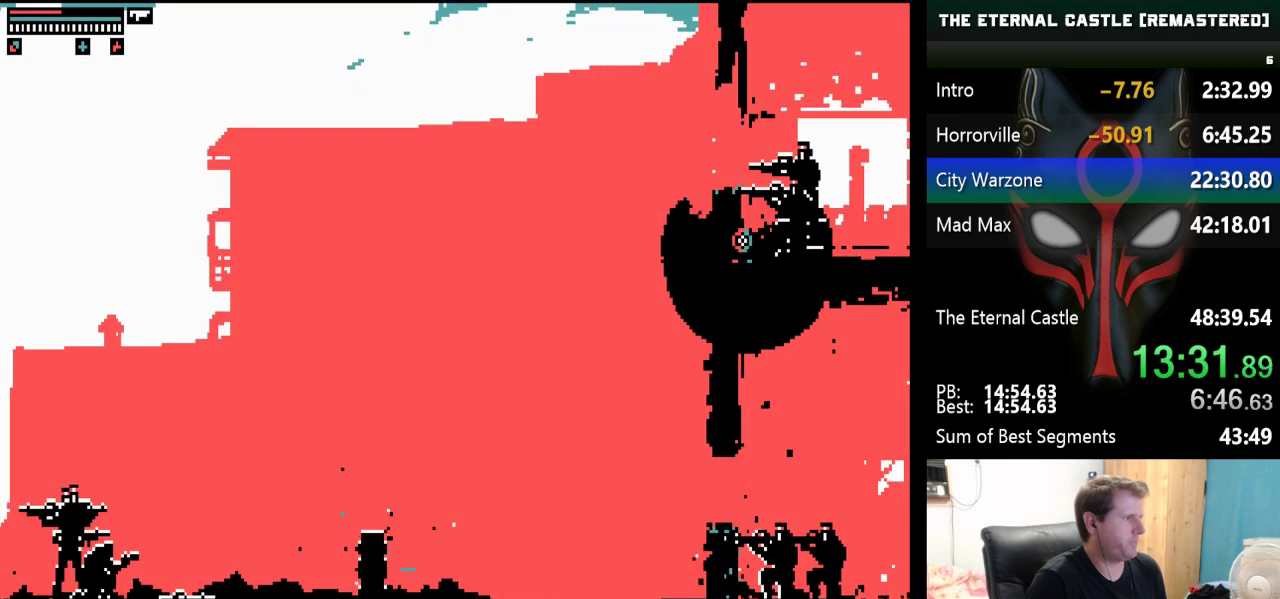
Gameplay with keyboard; each line is a JSON object with the keys held at the frame after it. "events" lists presses ("down") and releases ("up") of "alt", "ctrl", "down", "left", "right", "shift", "space" and "up" between this image and that frame as [ms after this image, input, new state], when the widget could be followed in between. No other keys are recorded. Mouse input is not recorded.
{"keys": ["alt", "down", "right"], "events": []}
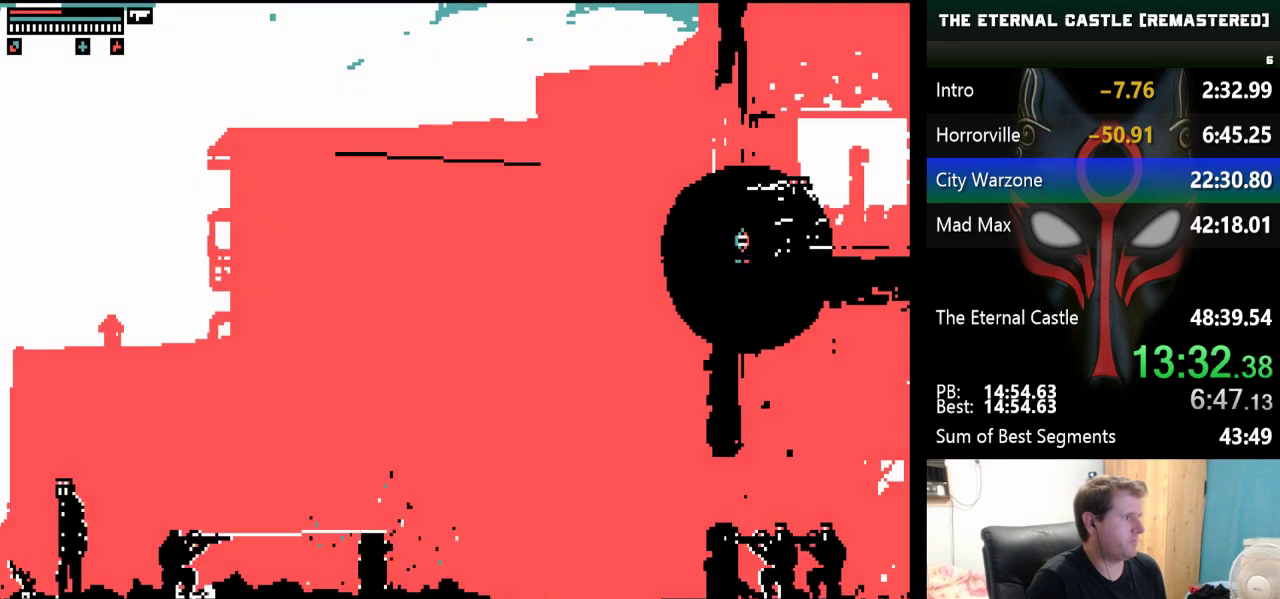
{"keys": ["right"], "events": [[250, "alt", "up"], [250, "down", "up"]]}
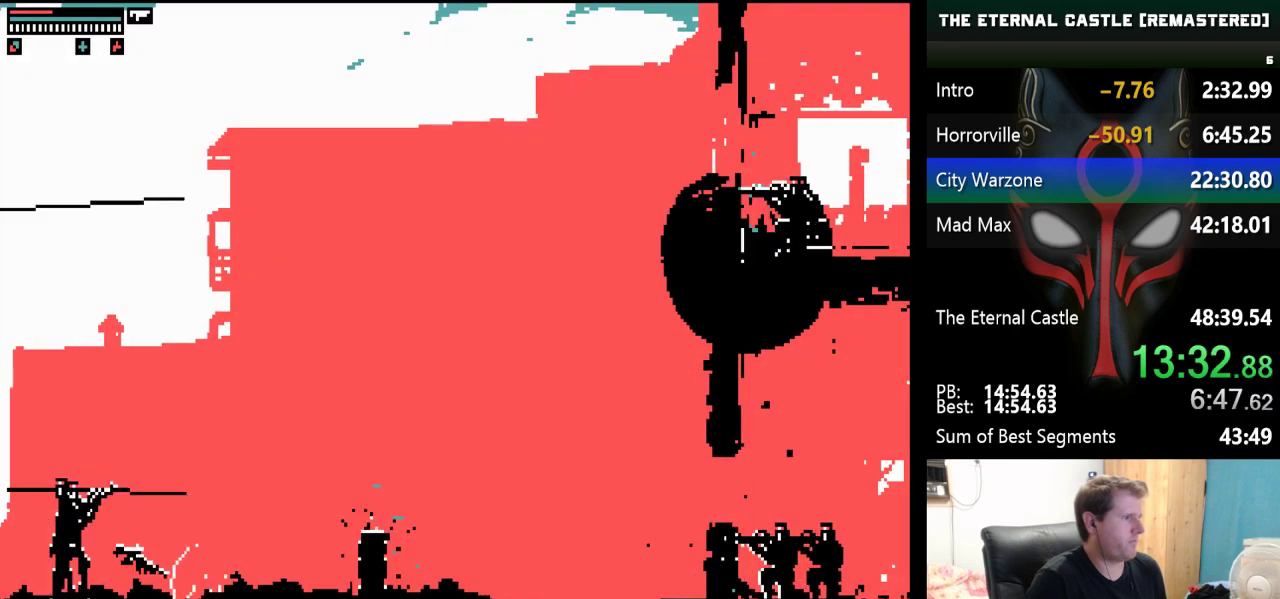
{"keys": ["right"], "events": []}
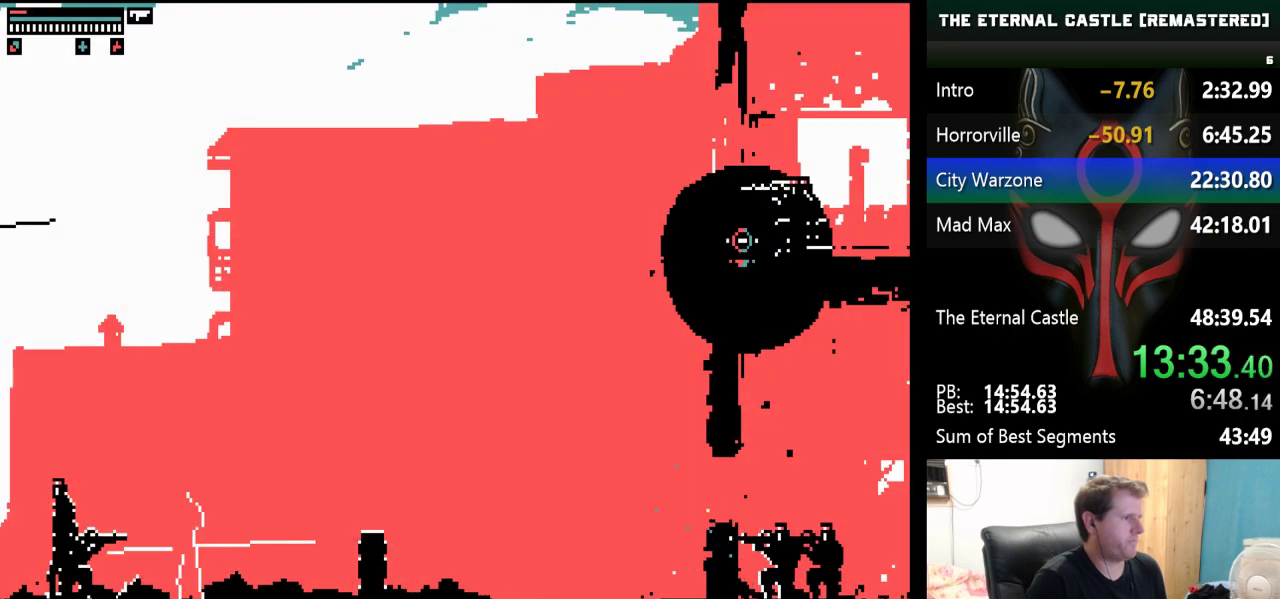
{"keys": ["right", "up"], "events": [[467, "up", "down"]]}
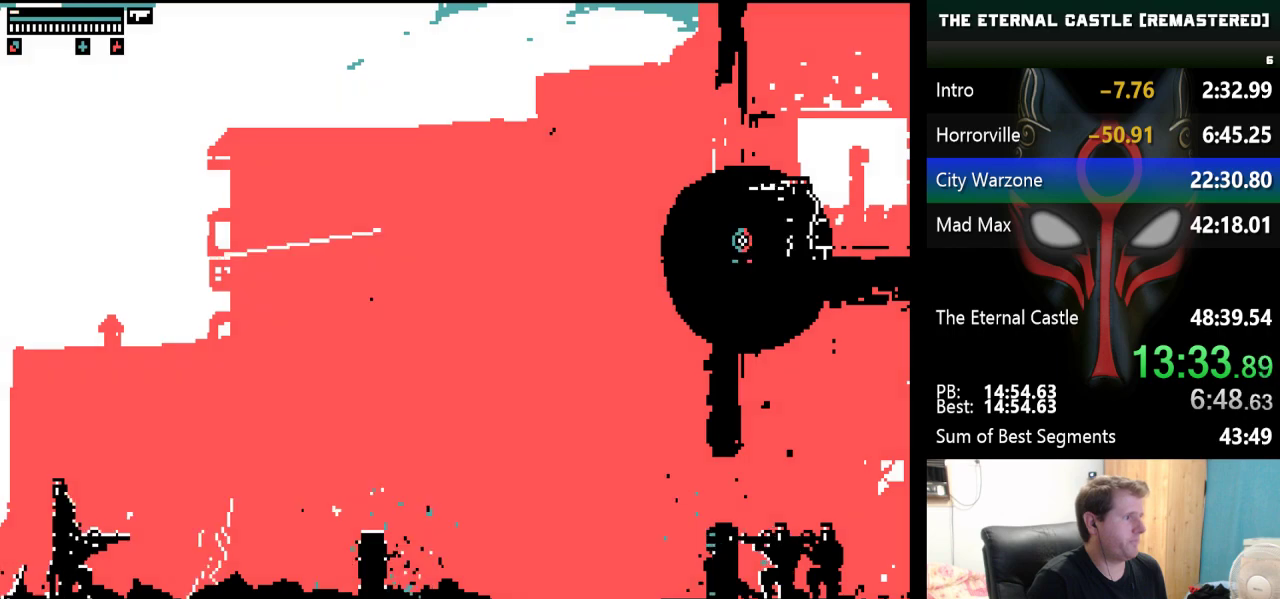
{"keys": ["right", "up"], "events": []}
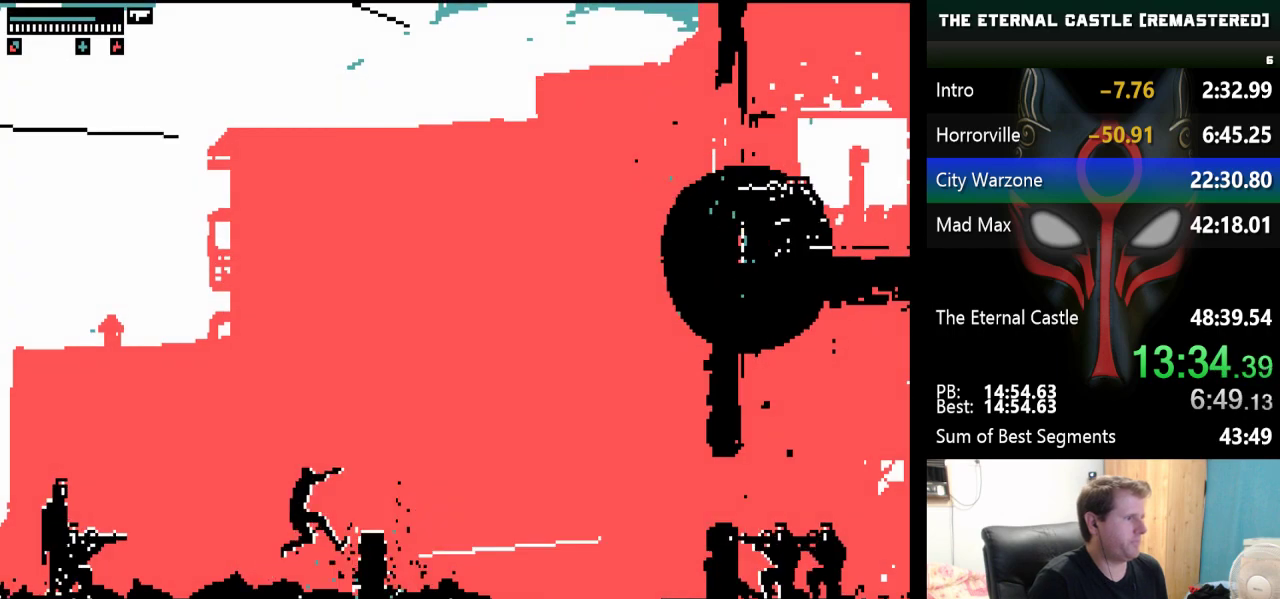
{"keys": ["right", "up"], "events": []}
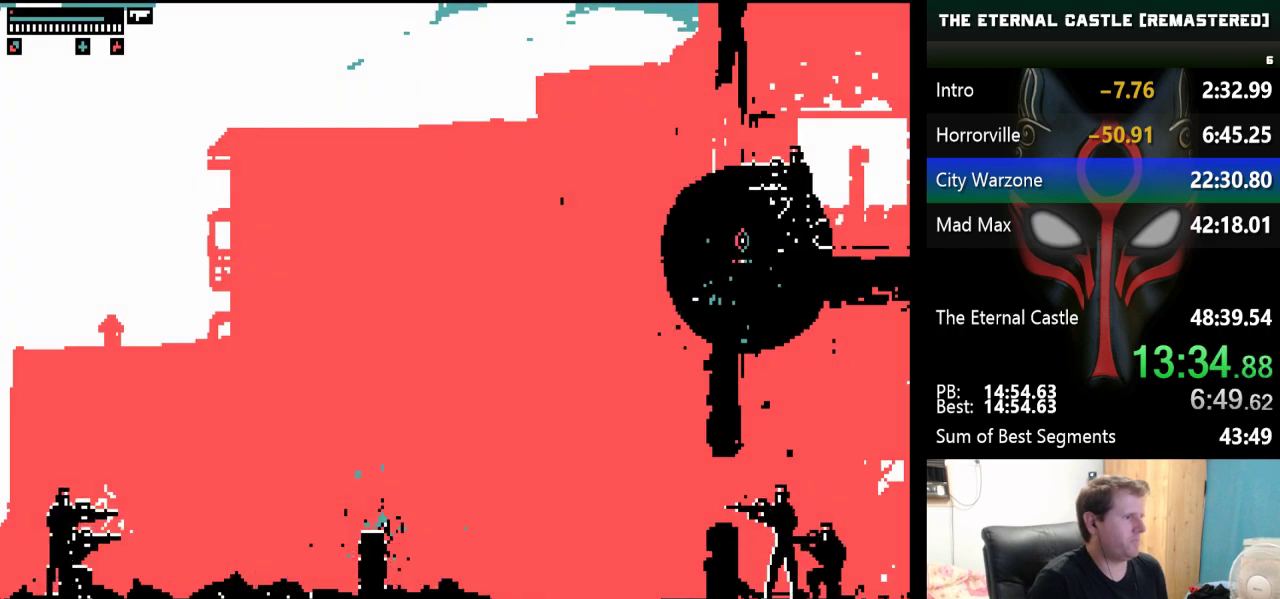
{"keys": ["right"], "events": [[50, "up", "up"]]}
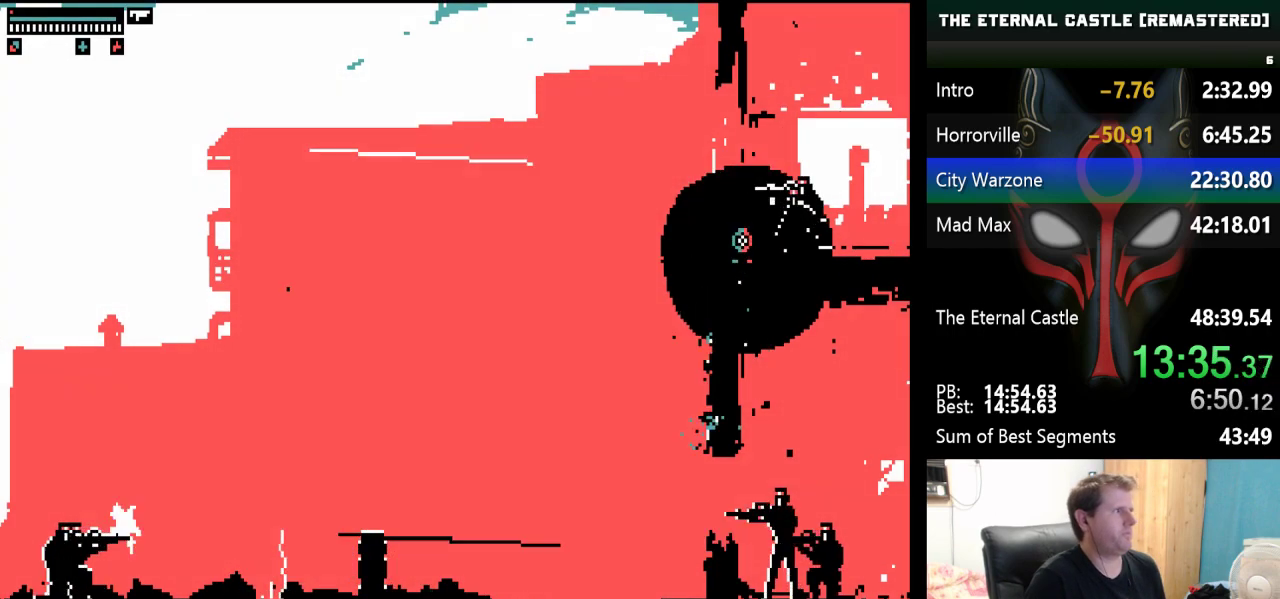
{"keys": ["right", "up"], "events": [[250, "up", "down"]]}
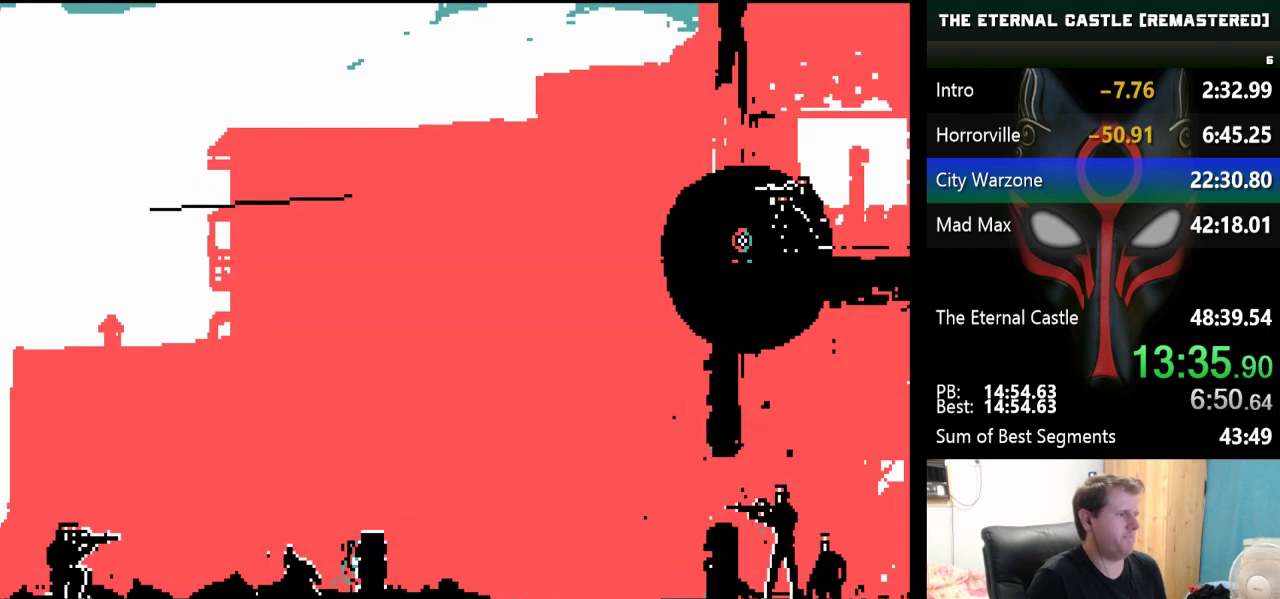
{"keys": [], "events": [[367, "up", "up"], [417, "right", "up"]]}
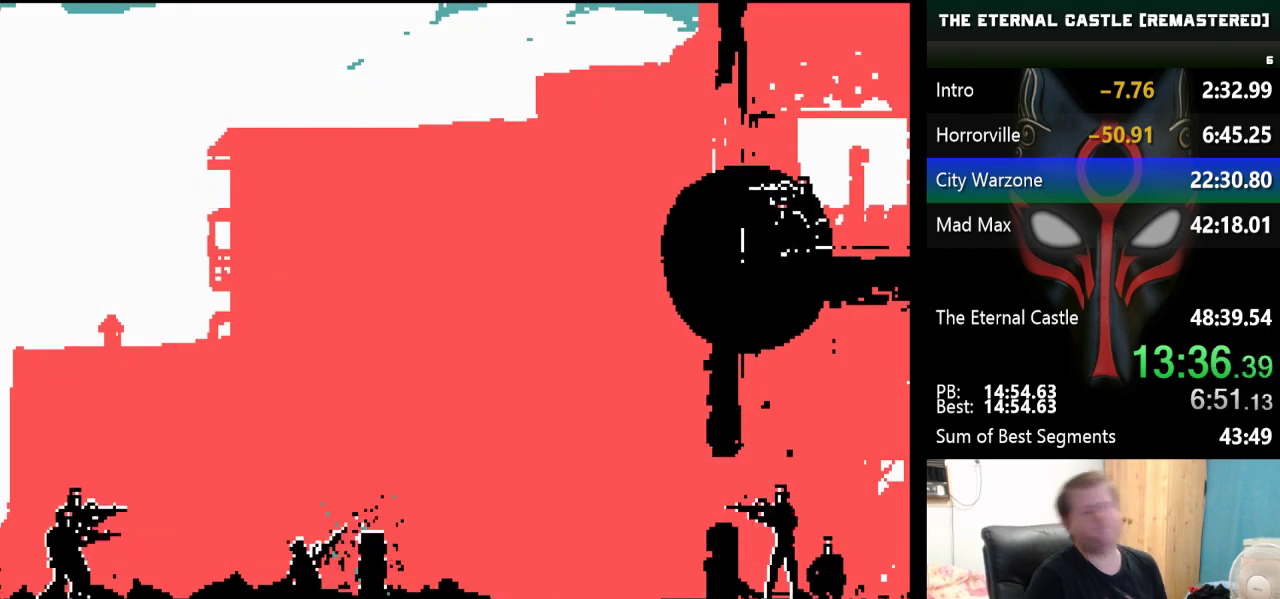
{"keys": [], "events": []}
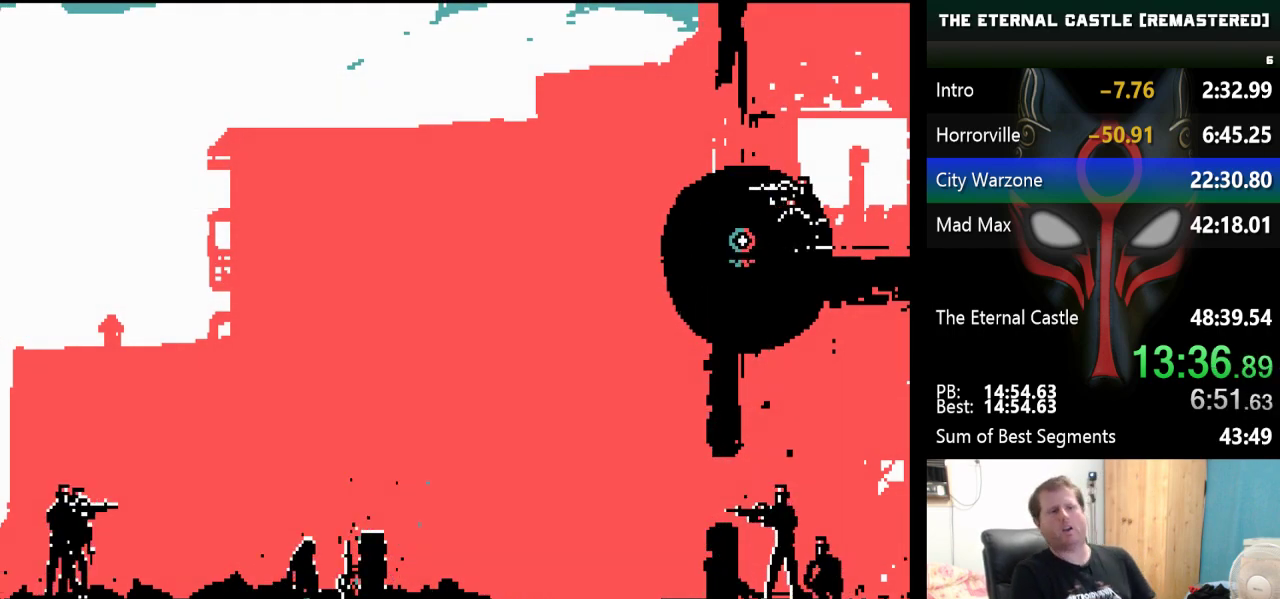
{"keys": ["ctrl"], "events": [[483, "ctrl", "down"]]}
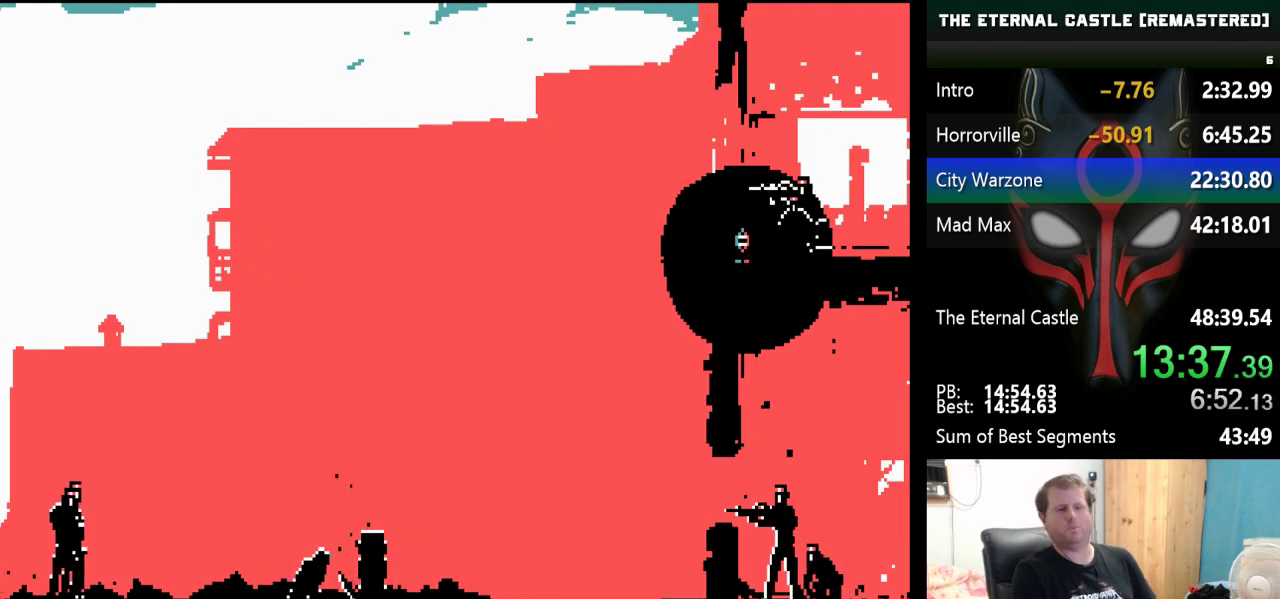
{"keys": ["ctrl"], "events": [[83, "ctrl", "up"], [183, "ctrl", "down"], [267, "ctrl", "up"], [367, "ctrl", "down"], [417, "ctrl", "up"], [500, "ctrl", "down"]]}
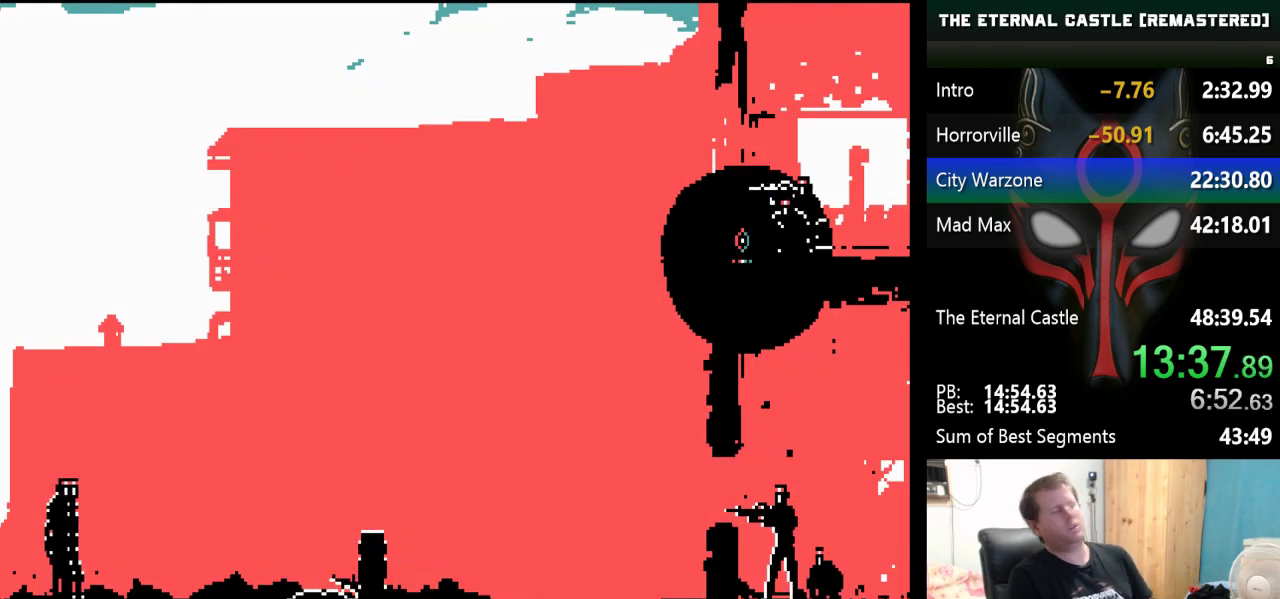
{"keys": [], "events": [[100, "ctrl", "up"], [200, "ctrl", "down"], [283, "ctrl", "up"], [383, "ctrl", "down"], [433, "ctrl", "up"]]}
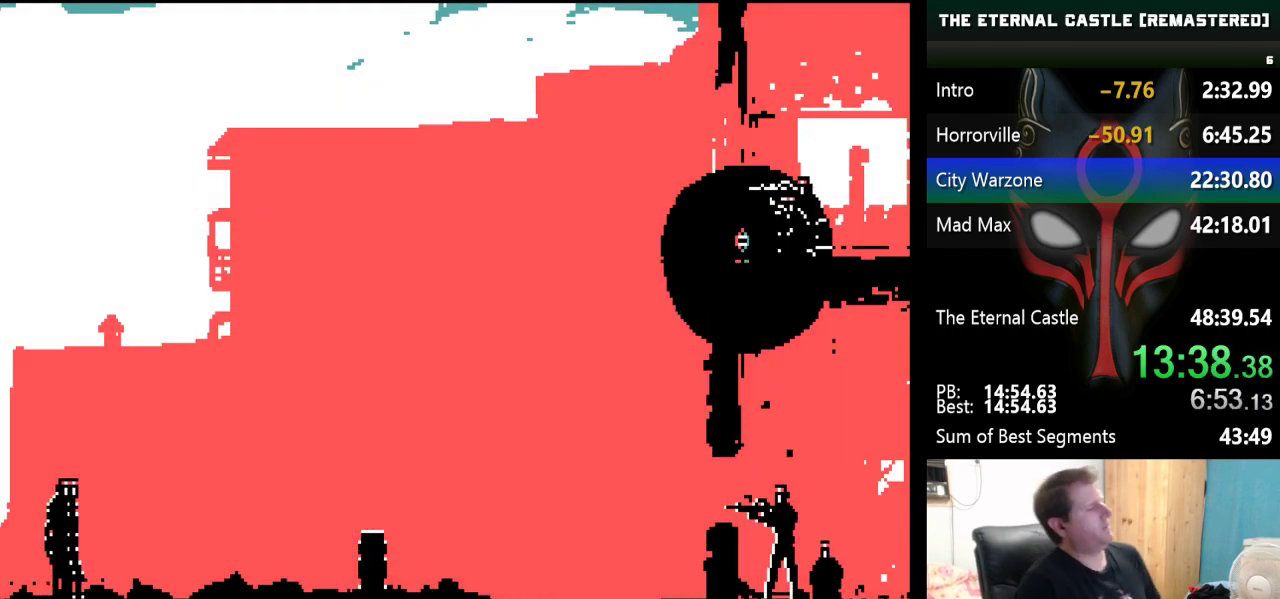
{"keys": [], "events": []}
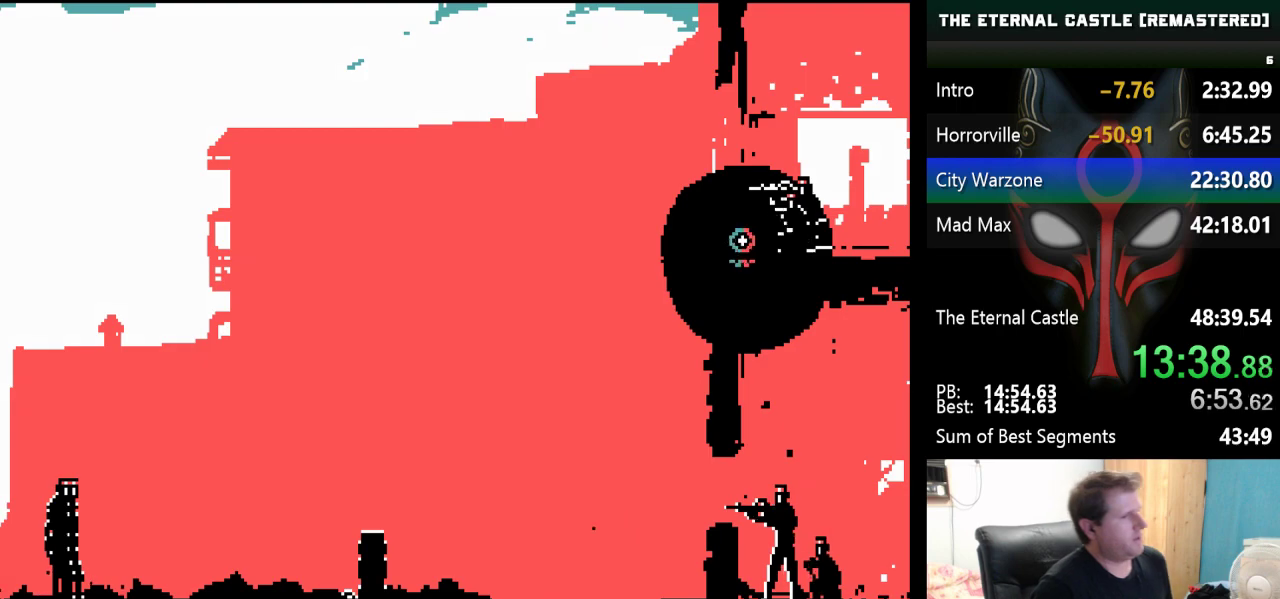
{"keys": [], "events": []}
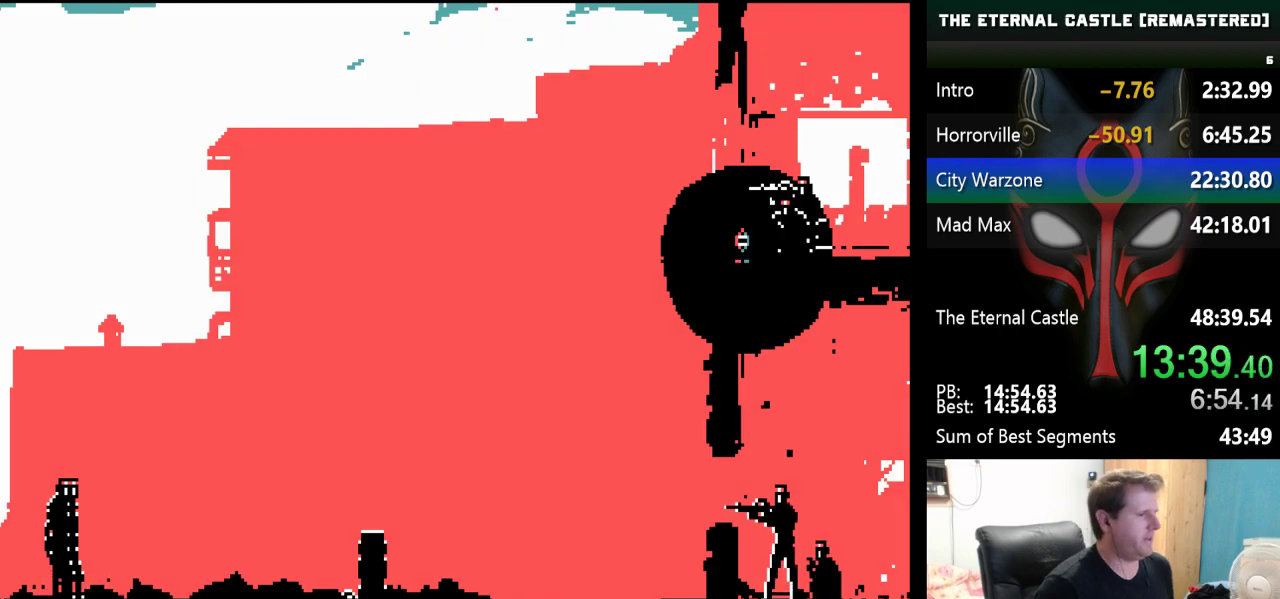
{"keys": [], "events": []}
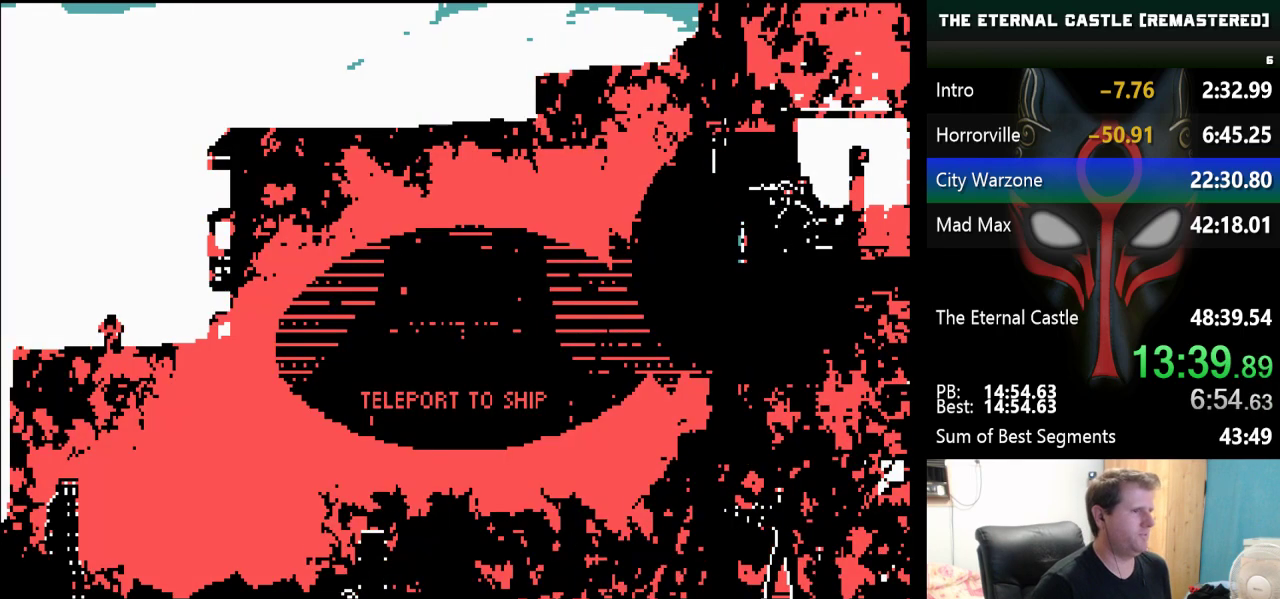
{"keys": ["ctrl"], "events": [[67, "ctrl", "down"], [117, "ctrl", "up"], [217, "ctrl", "down"], [250, "ctrl", "up"], [350, "ctrl", "down"], [450, "ctrl", "up"], [483, "ctrl", "down"]]}
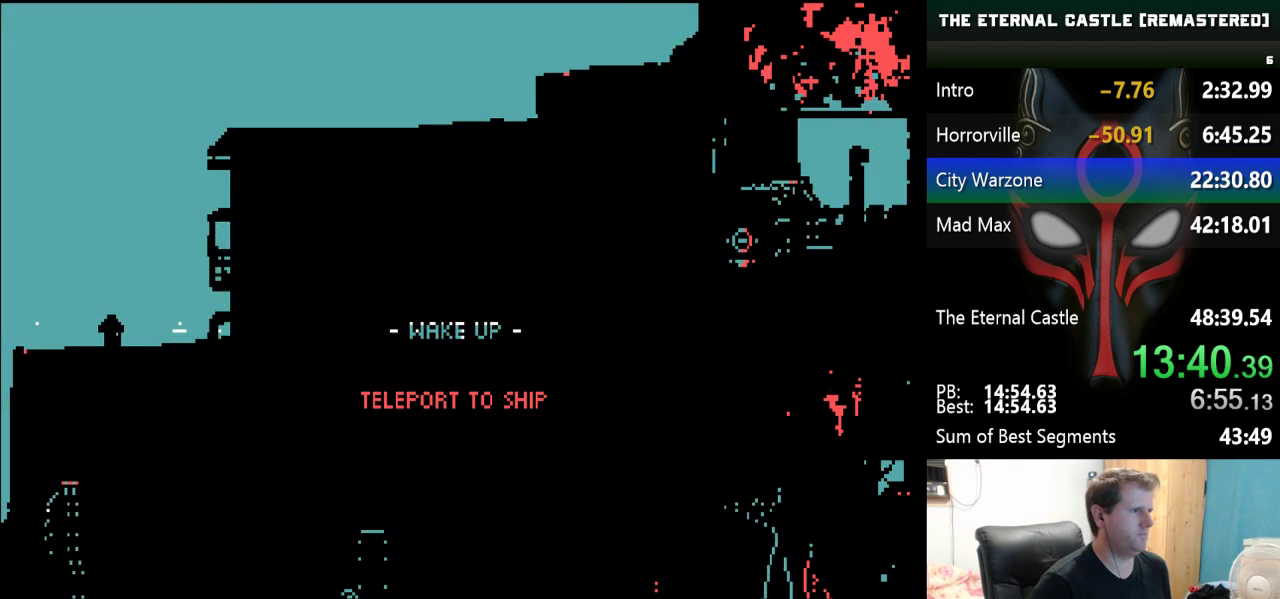
{"keys": [], "events": [[83, "ctrl", "up"], [183, "ctrl", "down"], [217, "ctrl", "up"], [317, "ctrl", "down"], [367, "ctrl", "up"], [467, "ctrl", "down"], [500, "ctrl", "up"]]}
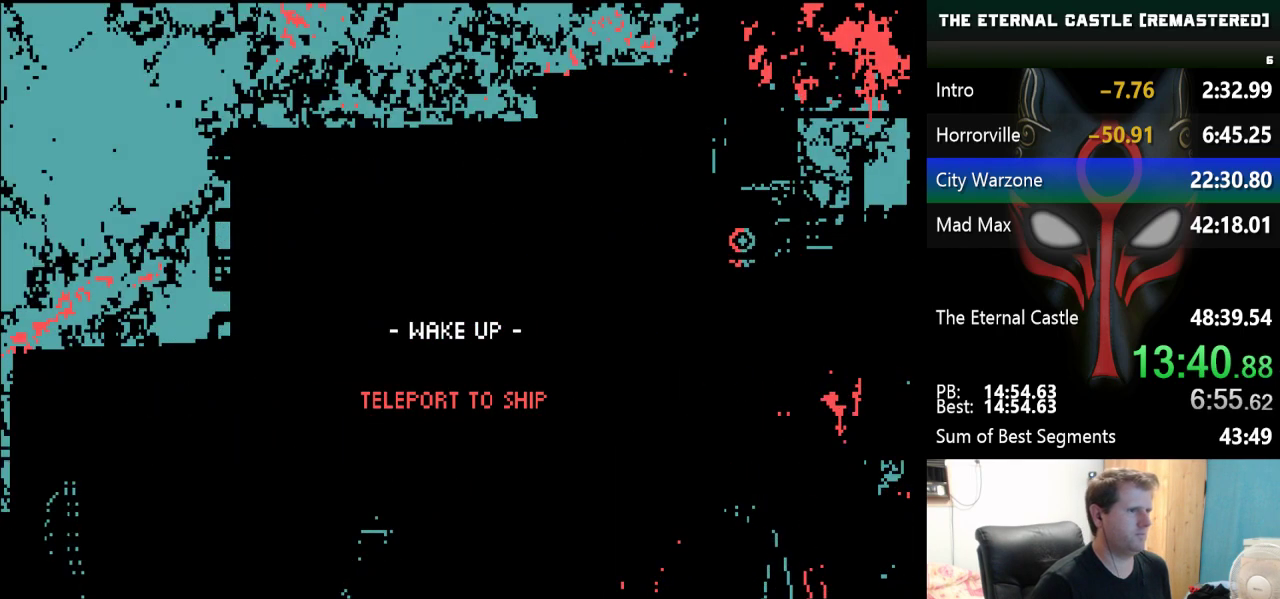
{"keys": [], "events": [[100, "ctrl", "down"], [150, "ctrl", "up"], [233, "ctrl", "down"], [283, "ctrl", "up"], [383, "ctrl", "down"], [433, "ctrl", "up"]]}
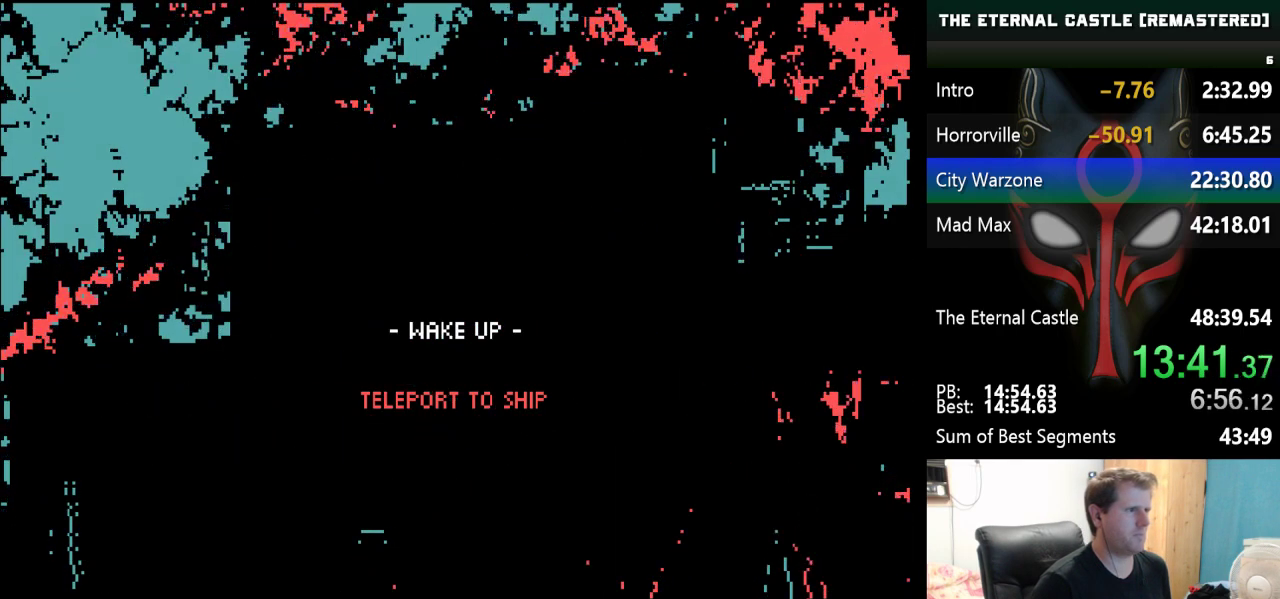
{"keys": [], "events": [[17, "ctrl", "down"], [67, "ctrl", "up"], [167, "ctrl", "down"], [250, "ctrl", "up"]]}
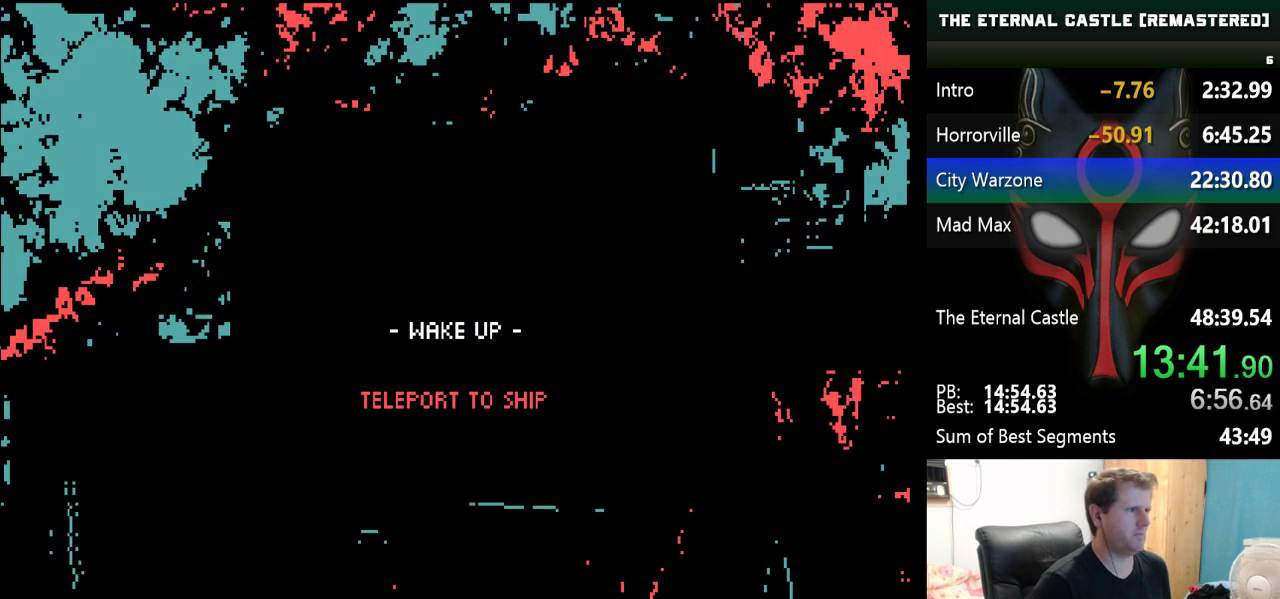
{"keys": [], "events": [[183, "right", "down"], [317, "right", "up"]]}
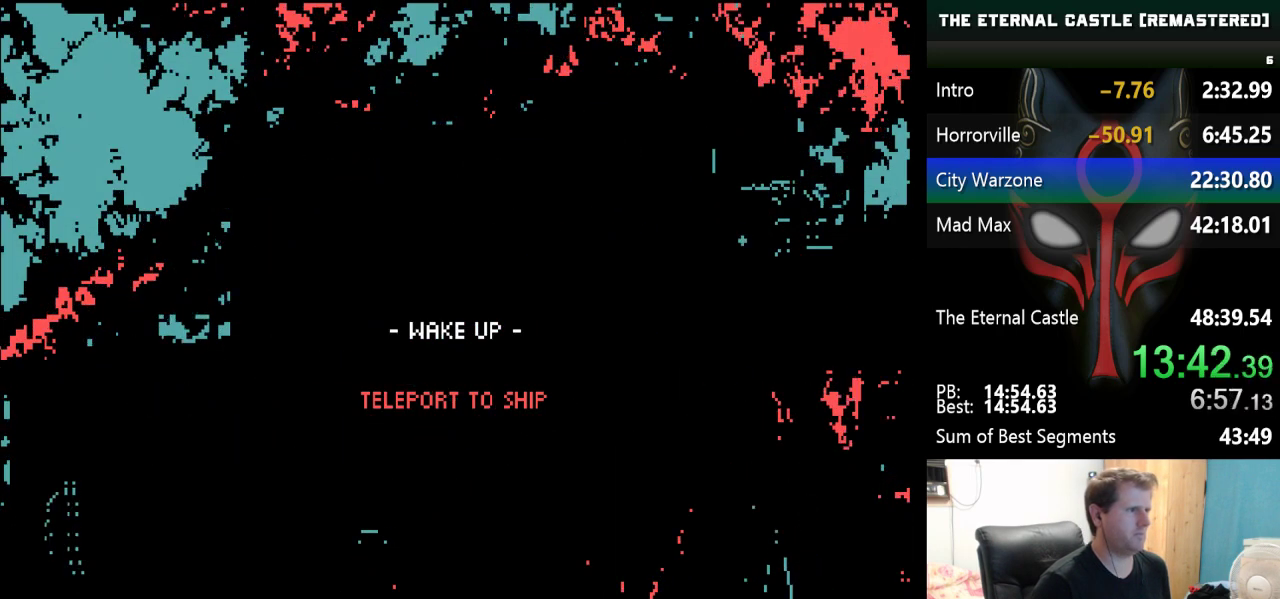
{"keys": [], "events": [[50, "ctrl", "down"], [200, "ctrl", "up"]]}
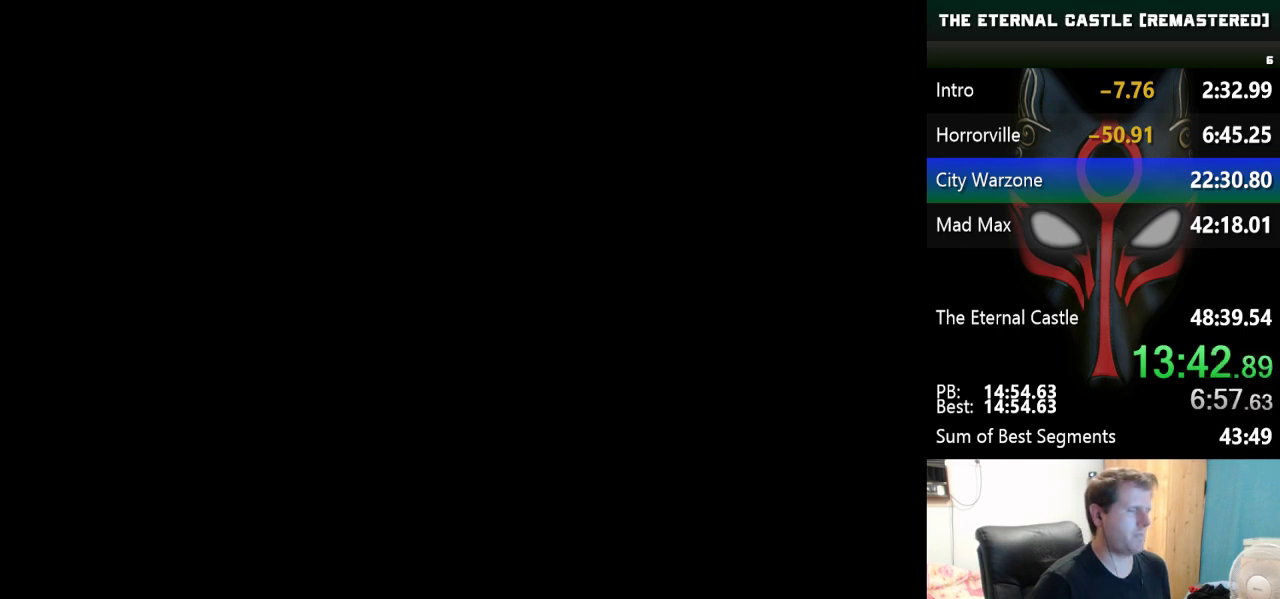
{"keys": [], "events": []}
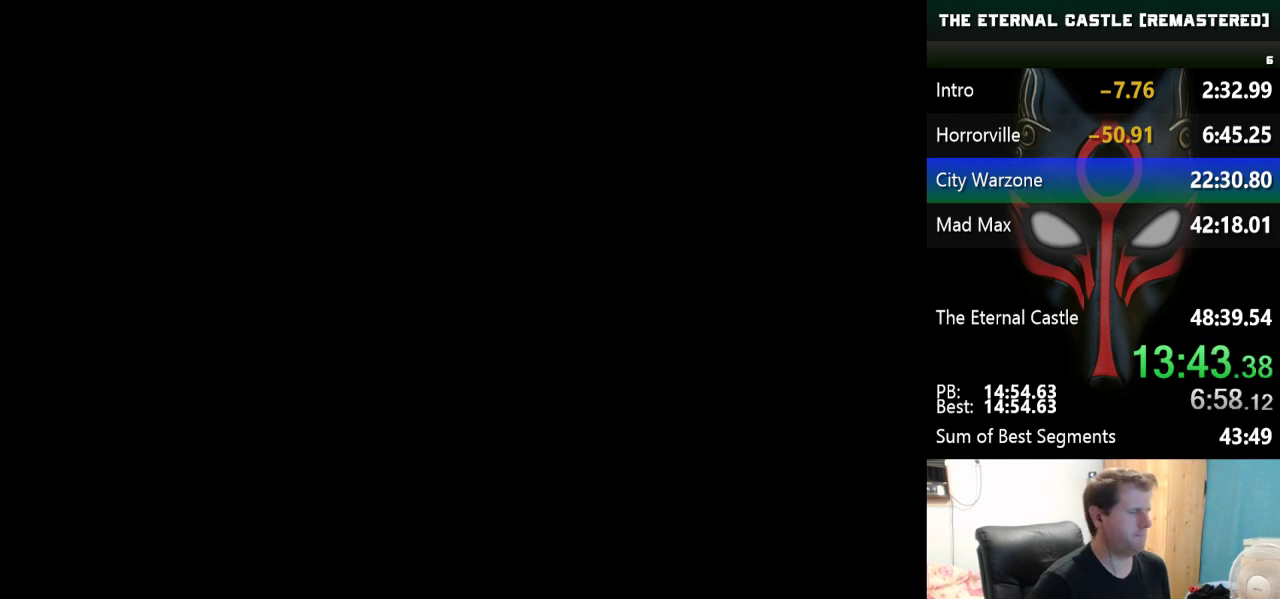
{"keys": ["shift"], "events": [[183, "shift", "down"]]}
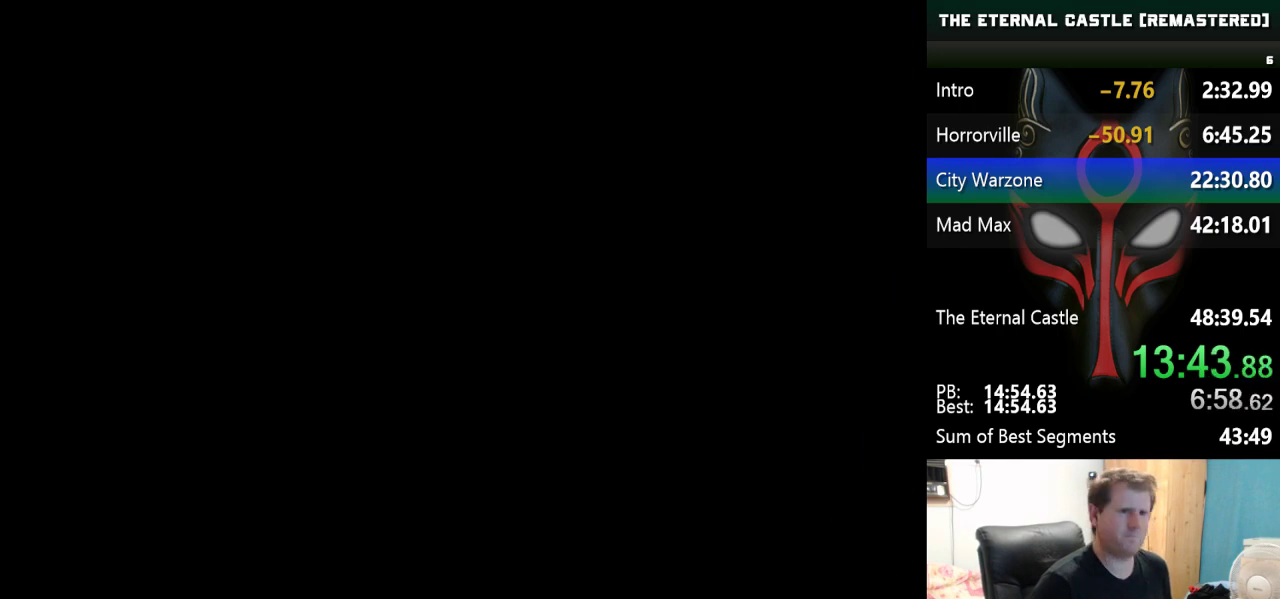
{"keys": ["shift"], "events": [[383, "shift", "up"], [433, "shift", "down"]]}
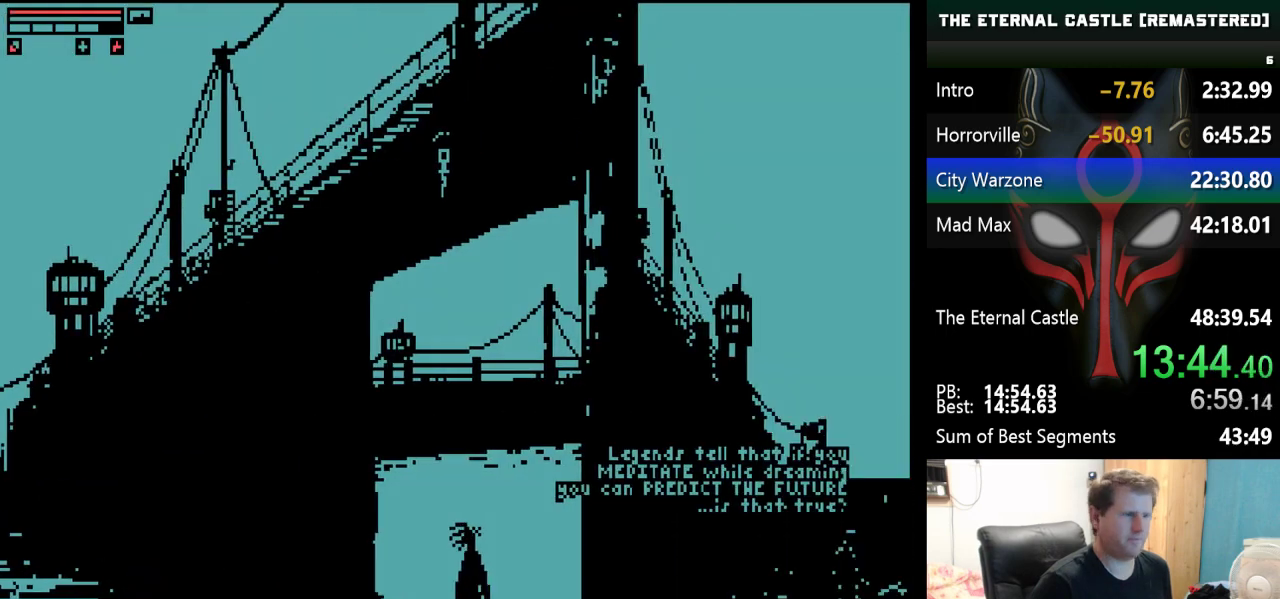
{"keys": ["right", "shift"], "events": [[250, "shift", "up"], [400, "right", "down"], [400, "shift", "down"]]}
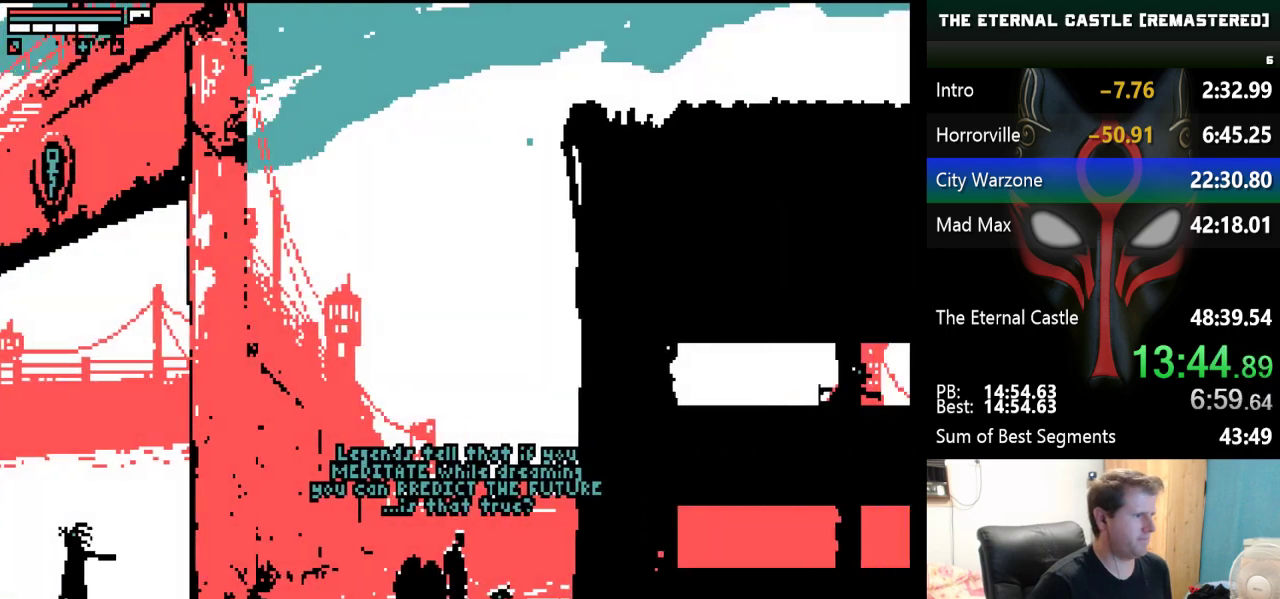
{"keys": ["right", "shift"], "events": []}
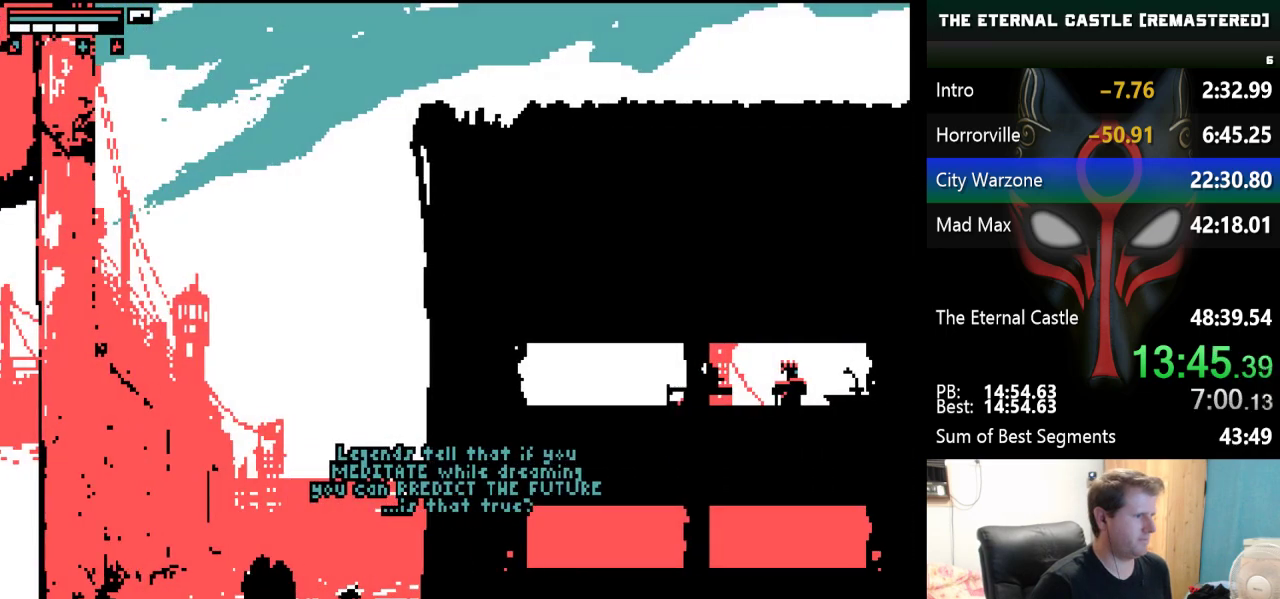
{"keys": ["right", "shift"], "events": []}
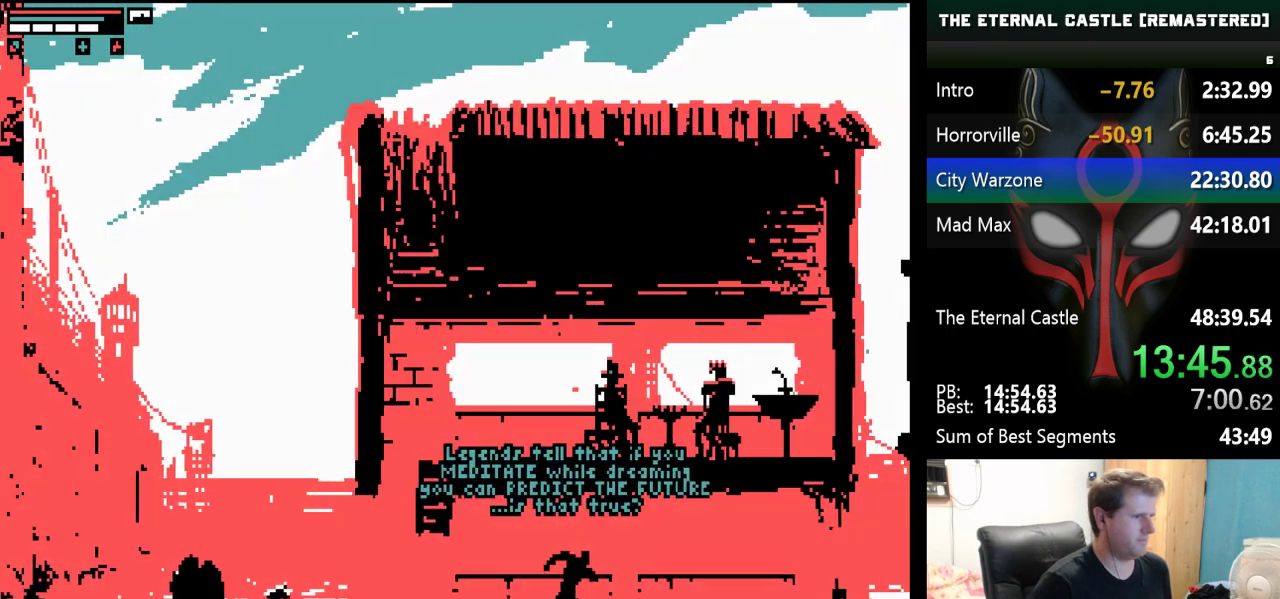
{"keys": ["right", "shift"], "events": []}
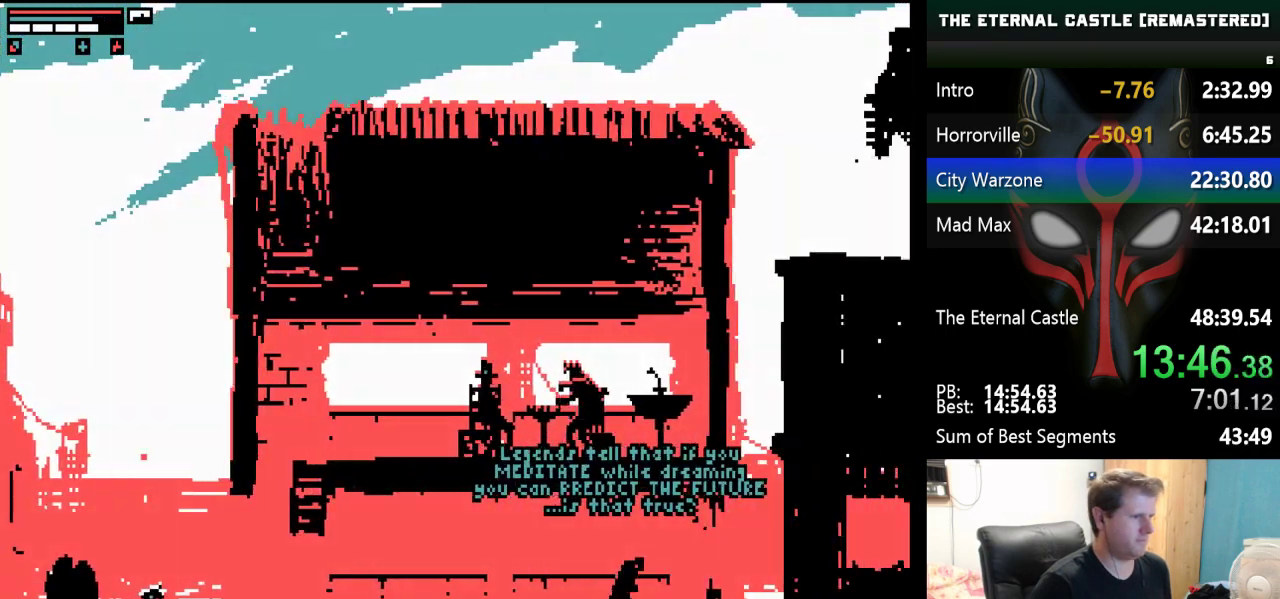
{"keys": ["right", "shift"], "events": []}